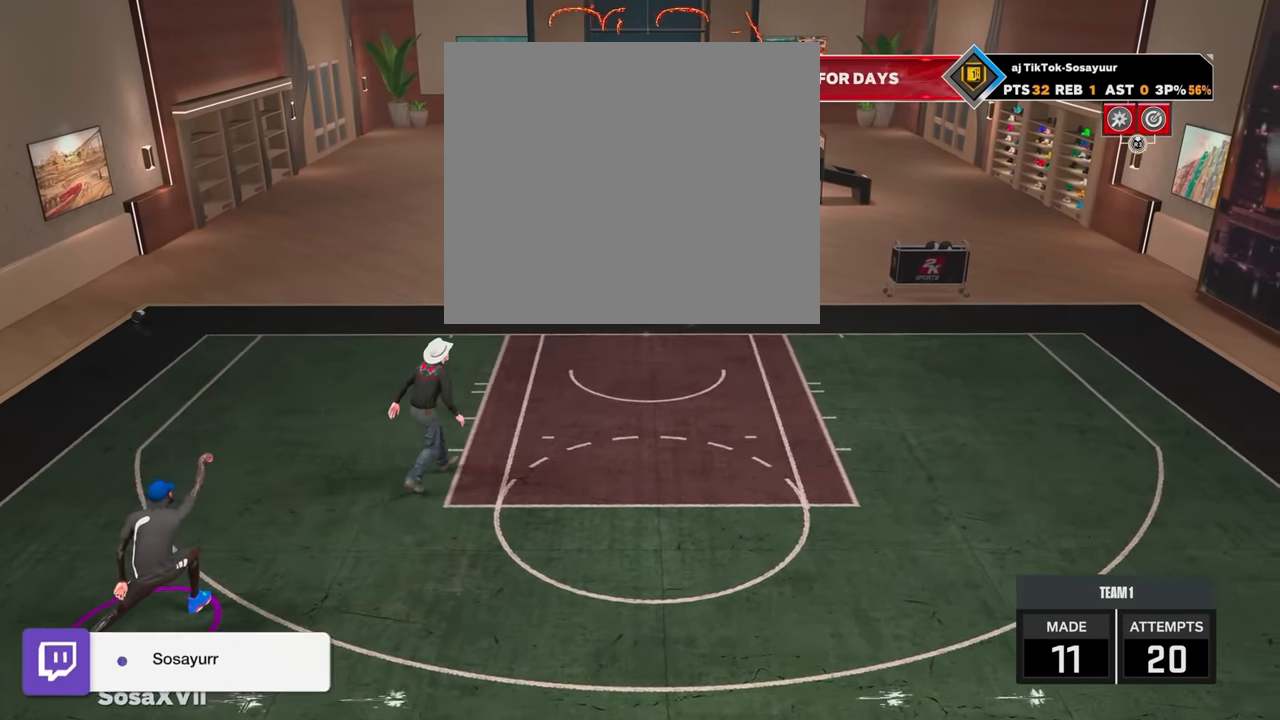
Gameplay with a controller (PlayStation layout); each line is a JSON object with the inputs held at the frame after it. "events" lists button and stick changes between this image and that frame as [ms after this image, input, new state], when the widget could be followed in between.
{"buttons": [], "left_stick": "center", "right_stick": "center", "events": []}
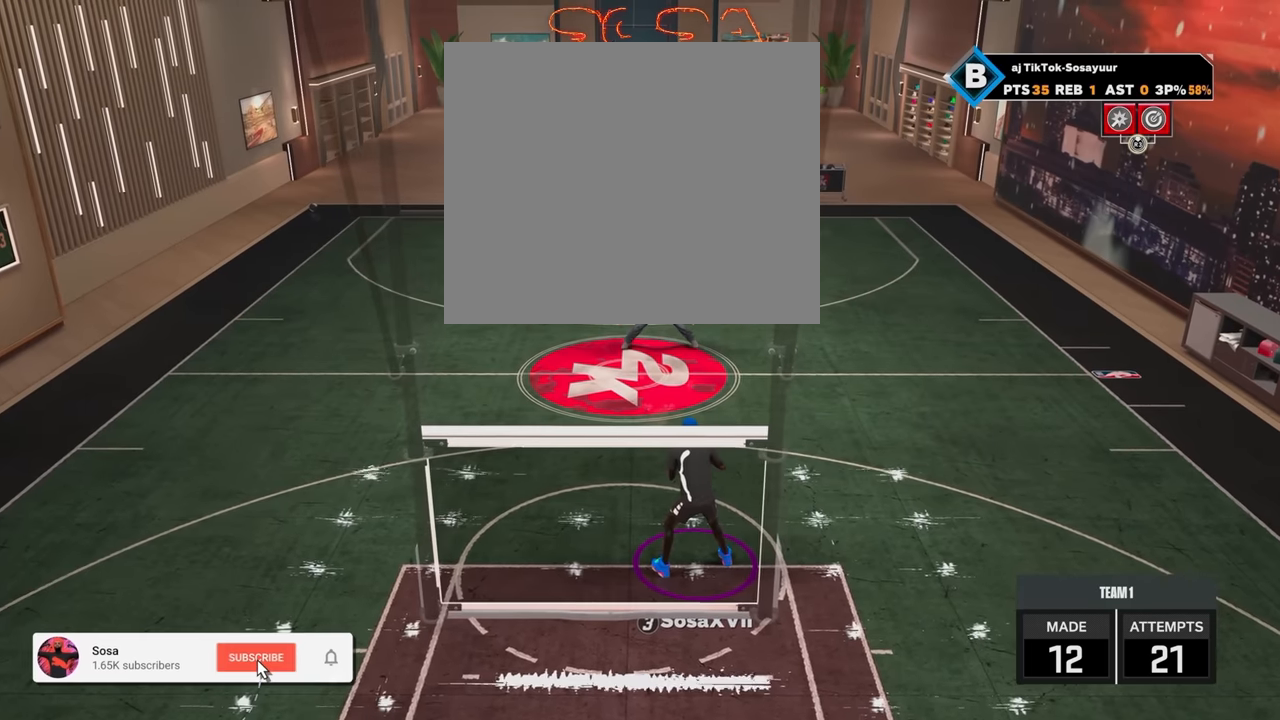
{"buttons": [], "left_stick": "center", "right_stick": "center", "events": []}
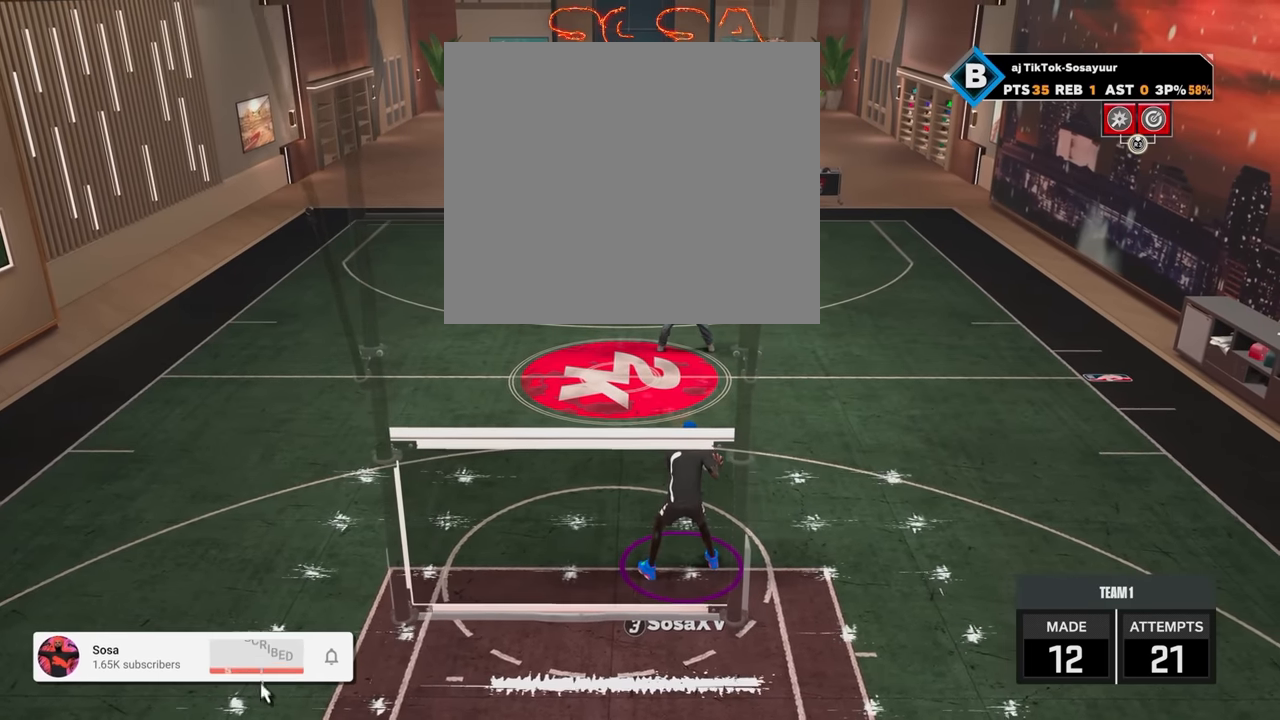
{"buttons": [], "left_stick": "up", "right_stick": "center", "events": [[433, "left_stick", "up"]]}
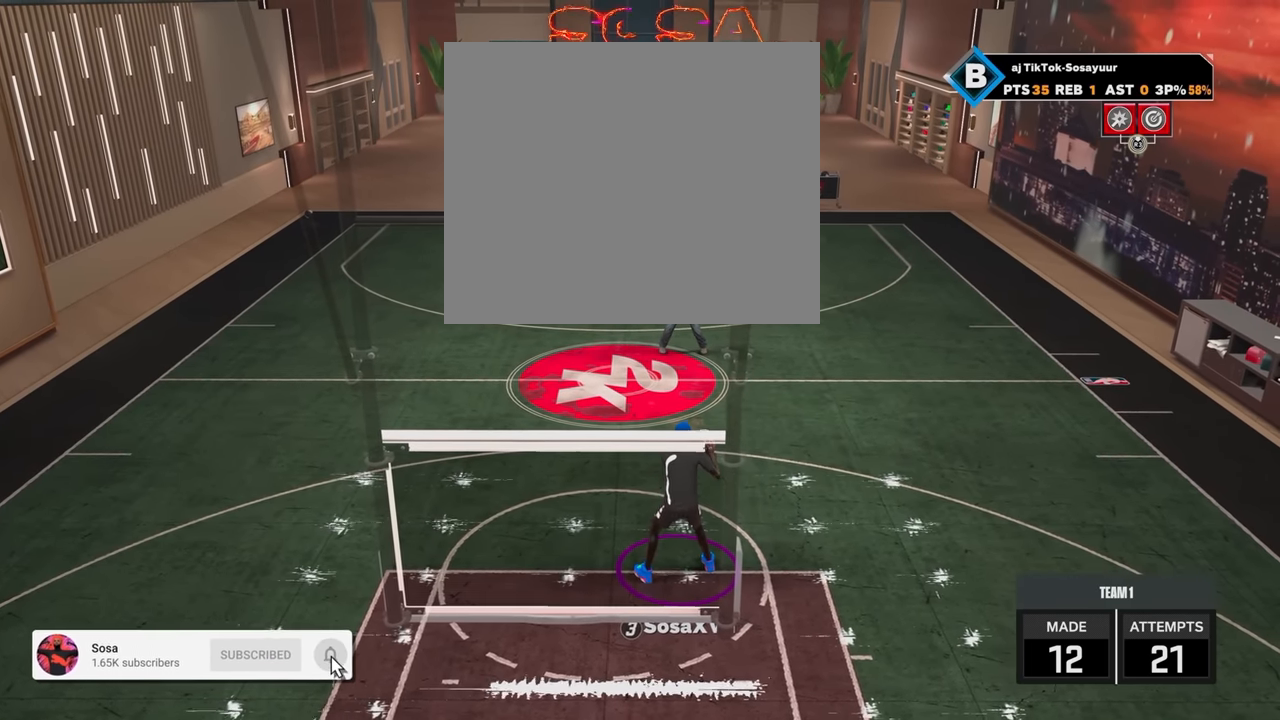
{"buttons": [], "left_stick": "up-left", "right_stick": "center", "events": [[16, "left_stick", "up-left"]]}
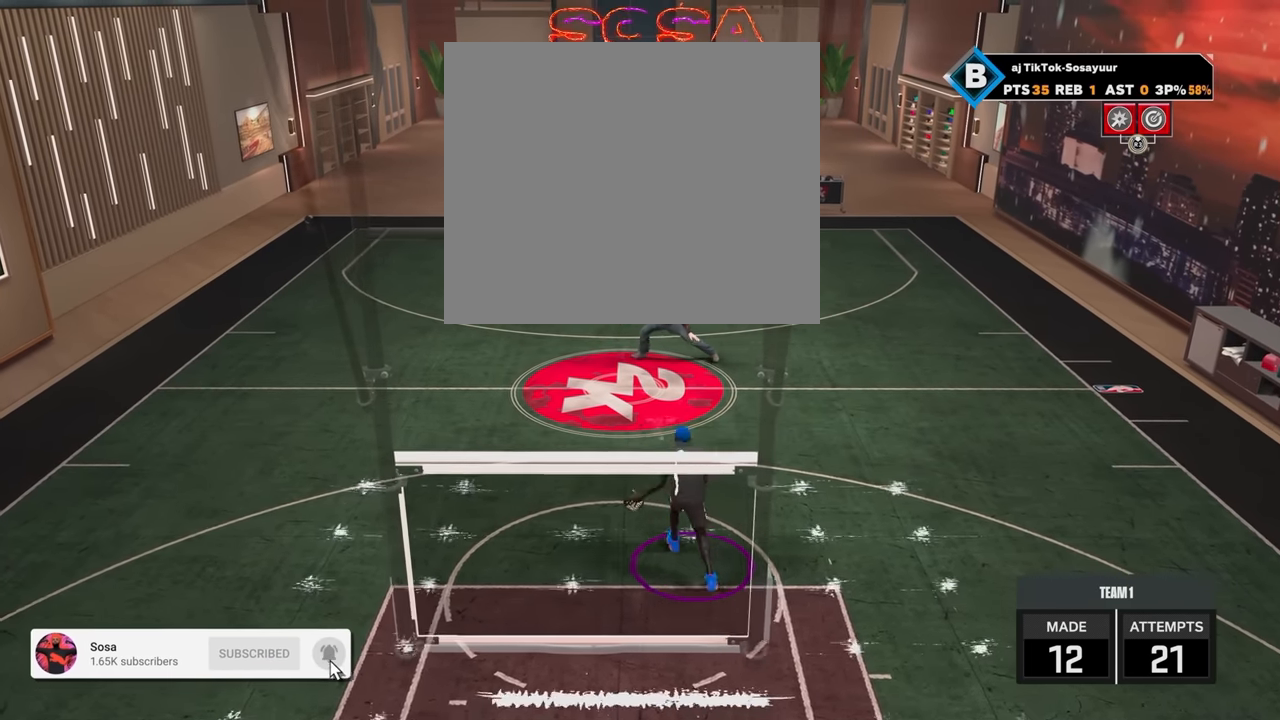
{"buttons": [], "left_stick": "center", "right_stick": "center", "events": [[83, "left_stick", "center"]]}
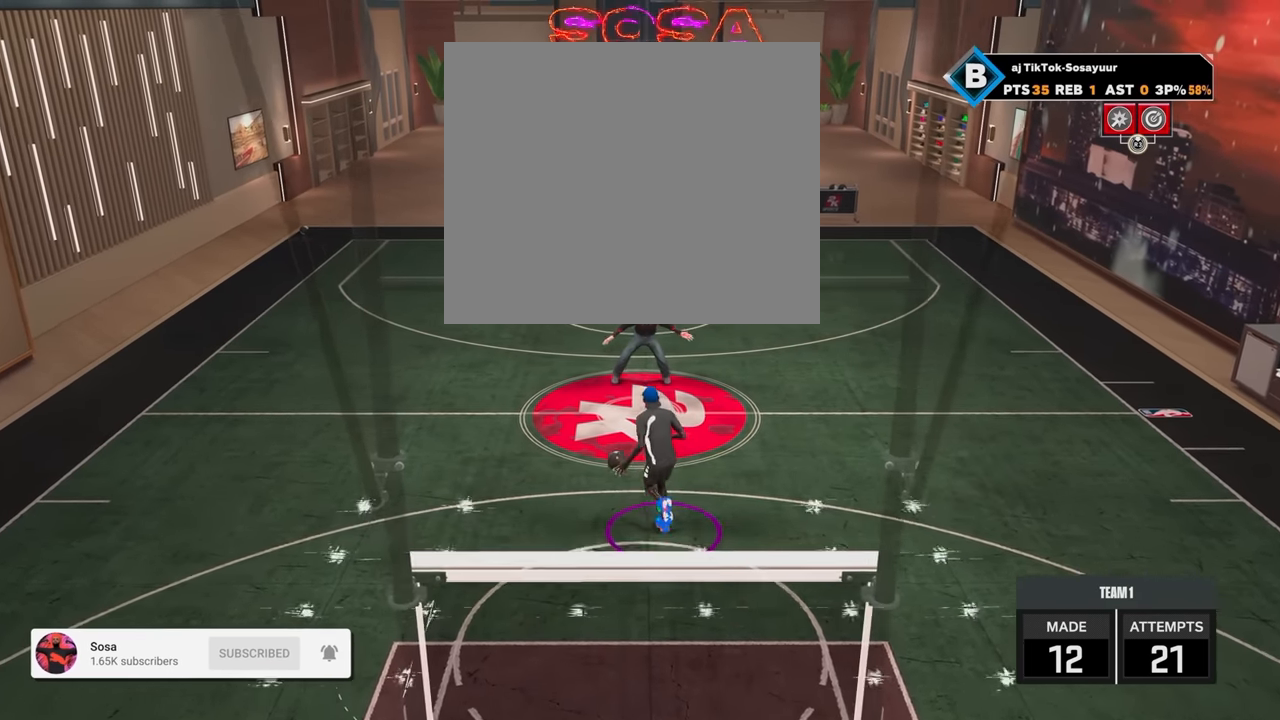
{"buttons": [], "left_stick": "center", "right_stick": "center", "events": []}
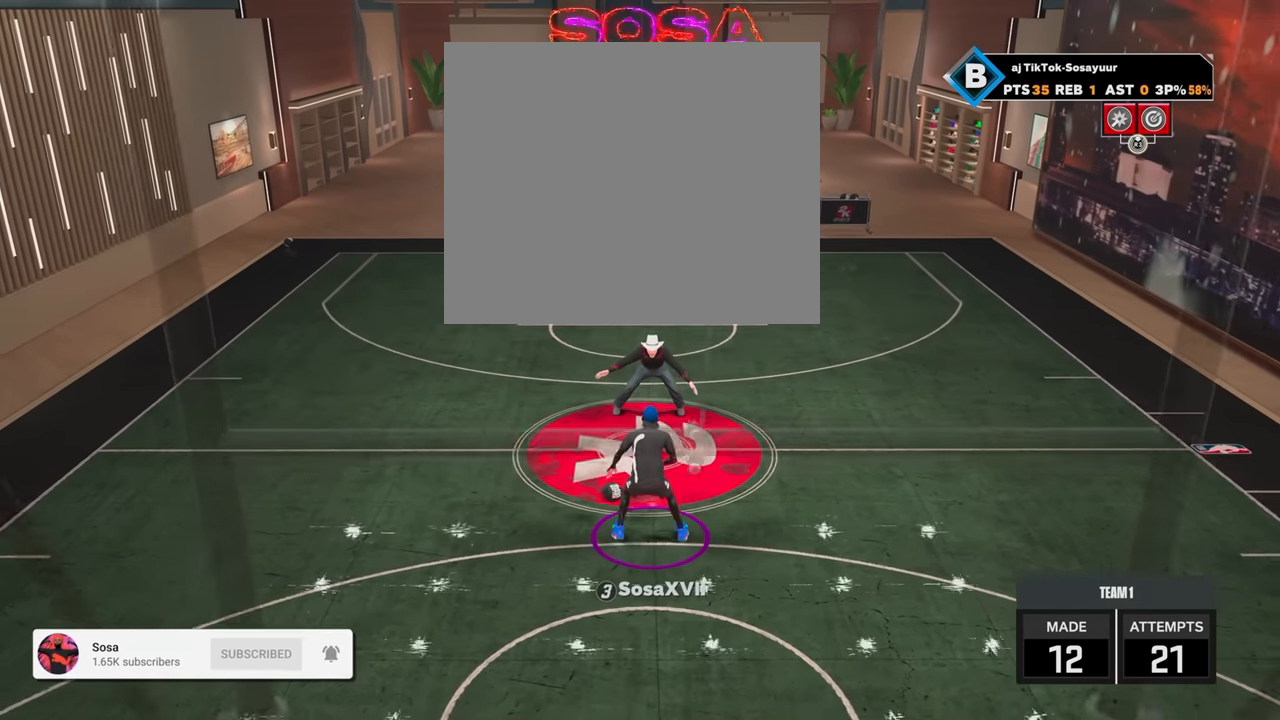
{"buttons": ["R2"], "left_stick": "center", "right_stick": "center", "events": [[233, "right_stick", "right"], [283, "right_stick", "center"], [483, "R2", "down"]]}
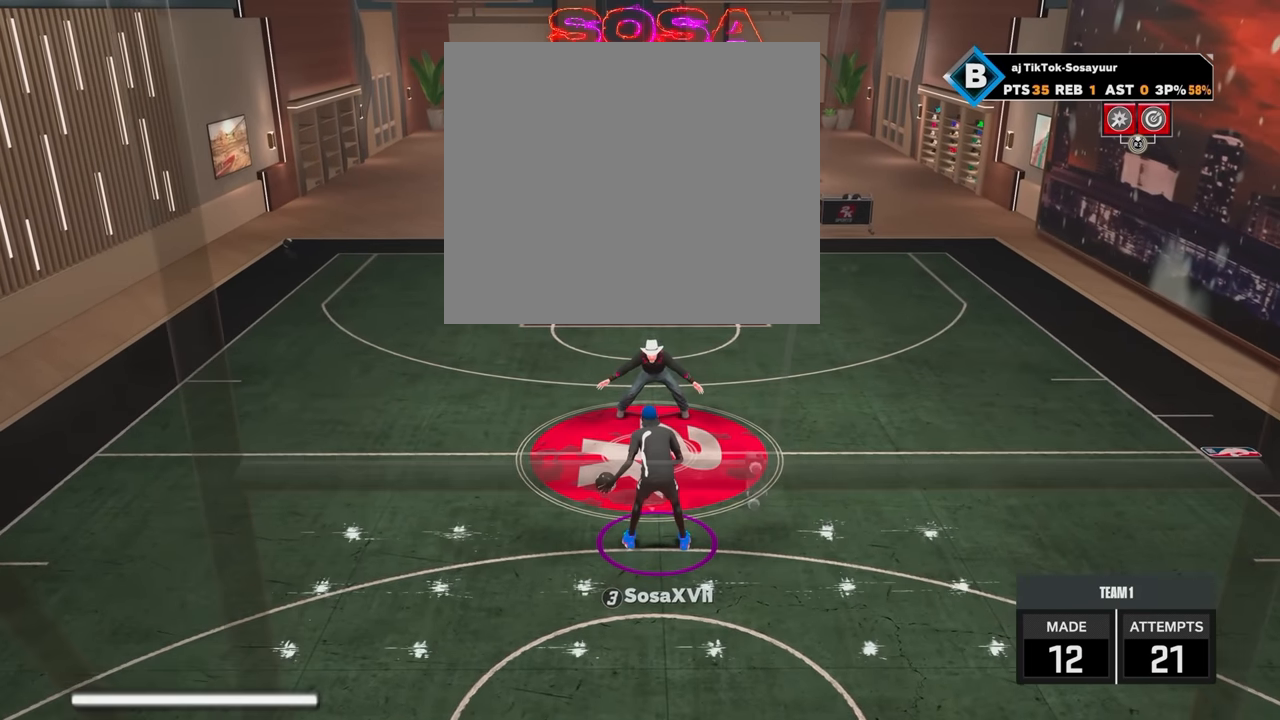
{"buttons": [], "left_stick": "center", "right_stick": "up-left", "events": [[16, "left_stick", "up-right"], [366, "R2", "up"], [433, "left_stick", "center"], [466, "right_stick", "up-left"]]}
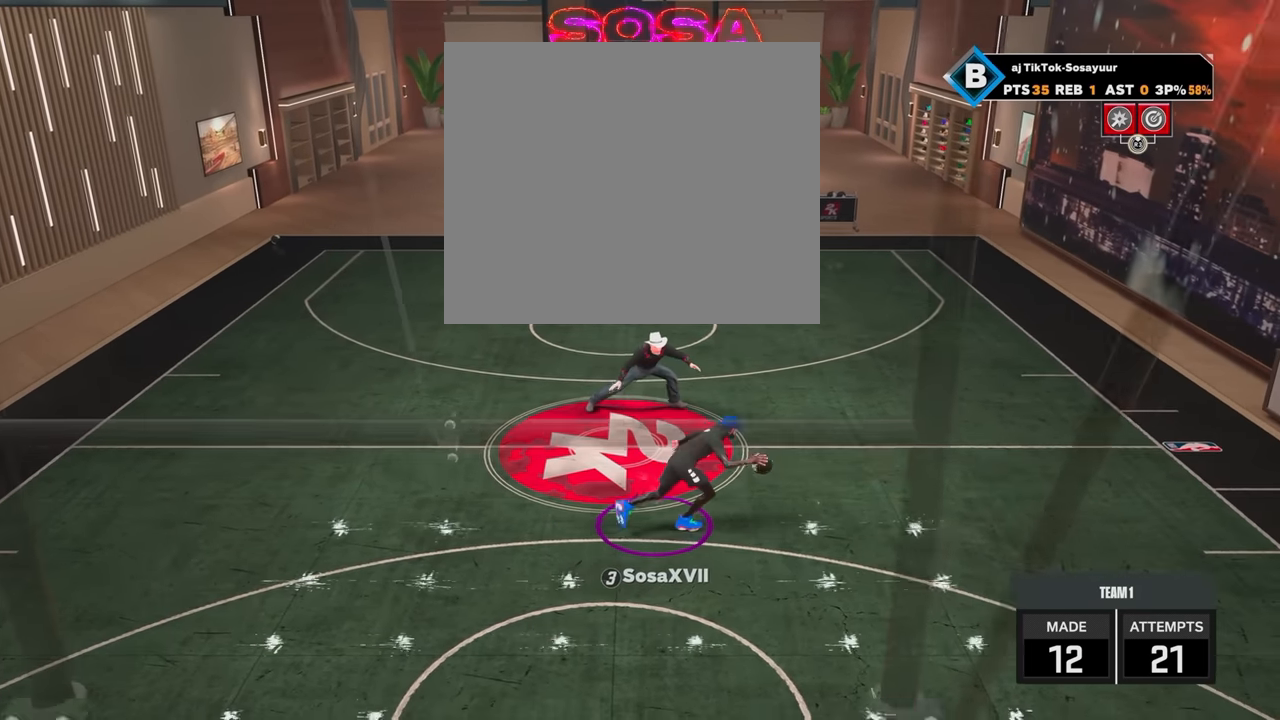
{"buttons": ["R2"], "left_stick": "up-left", "right_stick": "center", "events": [[16, "right_stick", "center"], [316, "R2", "down"], [316, "left_stick", "up-left"]]}
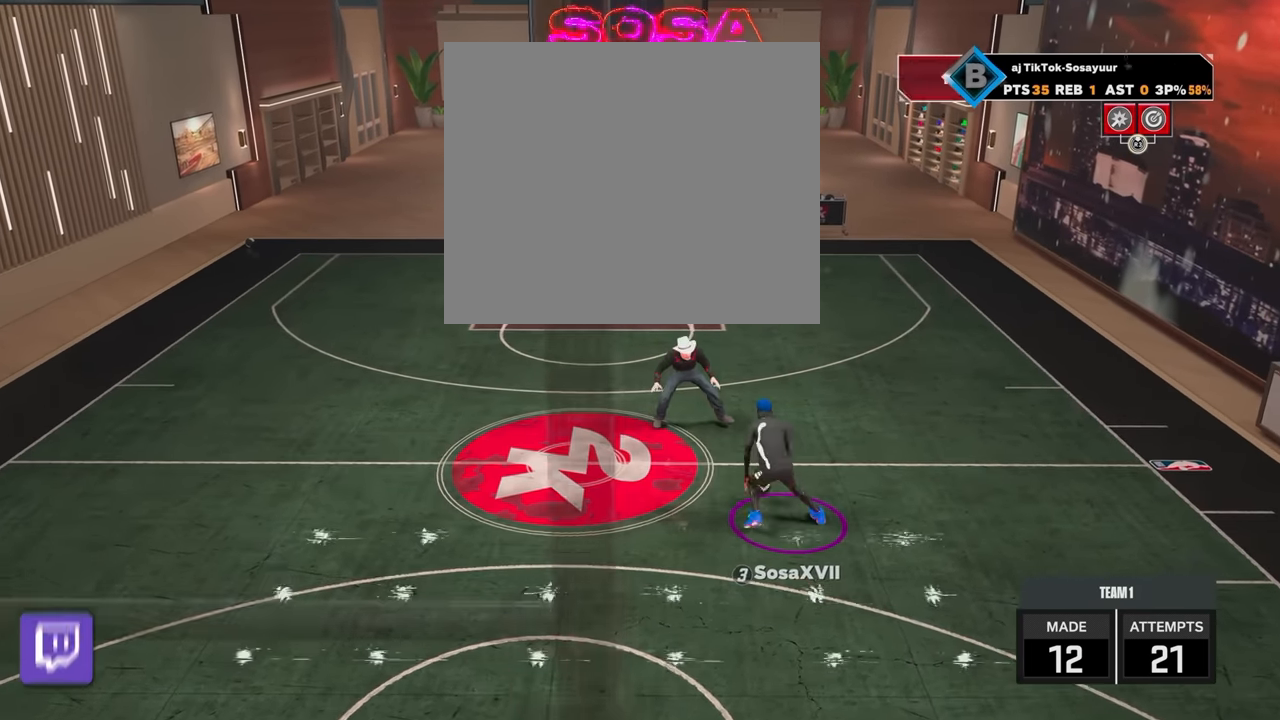
{"buttons": ["R2"], "left_stick": "up-left", "right_stick": "center", "events": []}
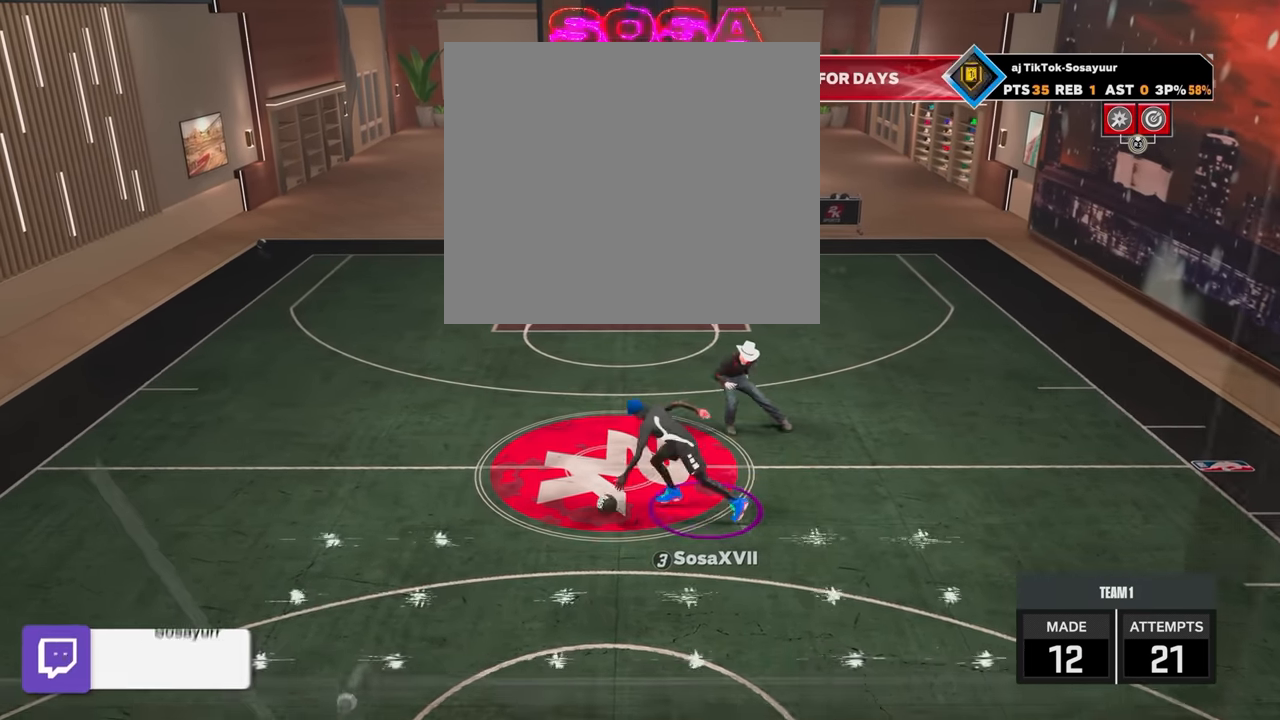
{"buttons": [], "left_stick": "center", "right_stick": "center", "events": [[266, "R2", "up"], [266, "left_stick", "center"], [366, "right_stick", "right"], [433, "right_stick", "center"]]}
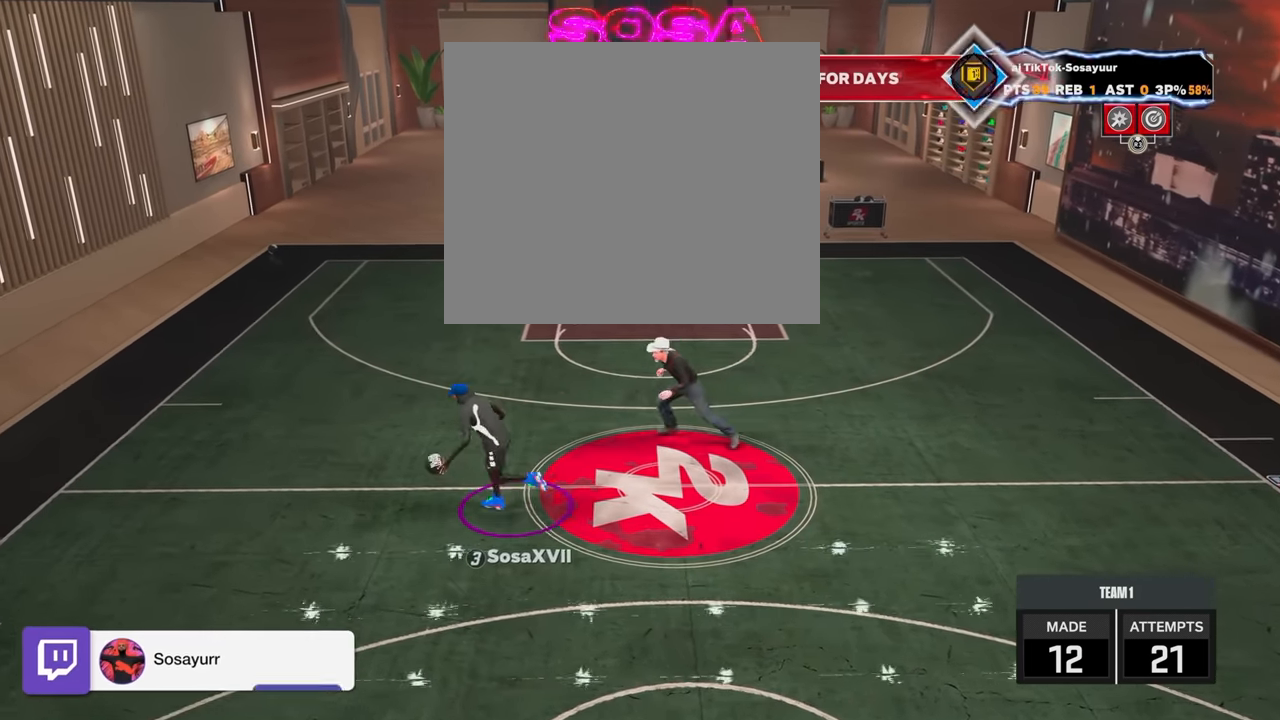
{"buttons": ["R2"], "left_stick": "up-right", "right_stick": "center", "events": [[133, "left_stick", "up-right"], [166, "R2", "down"]]}
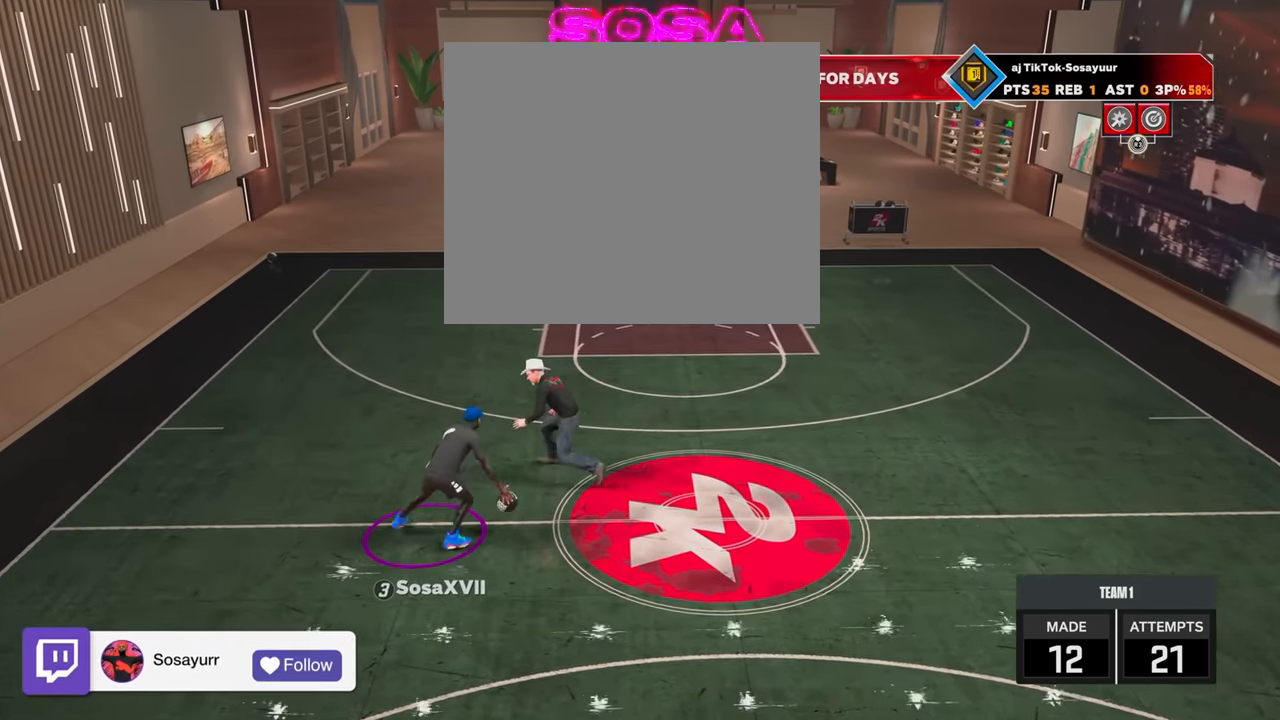
{"buttons": ["R2"], "left_stick": "right", "right_stick": "center", "events": [[16, "left_stick", "right"]]}
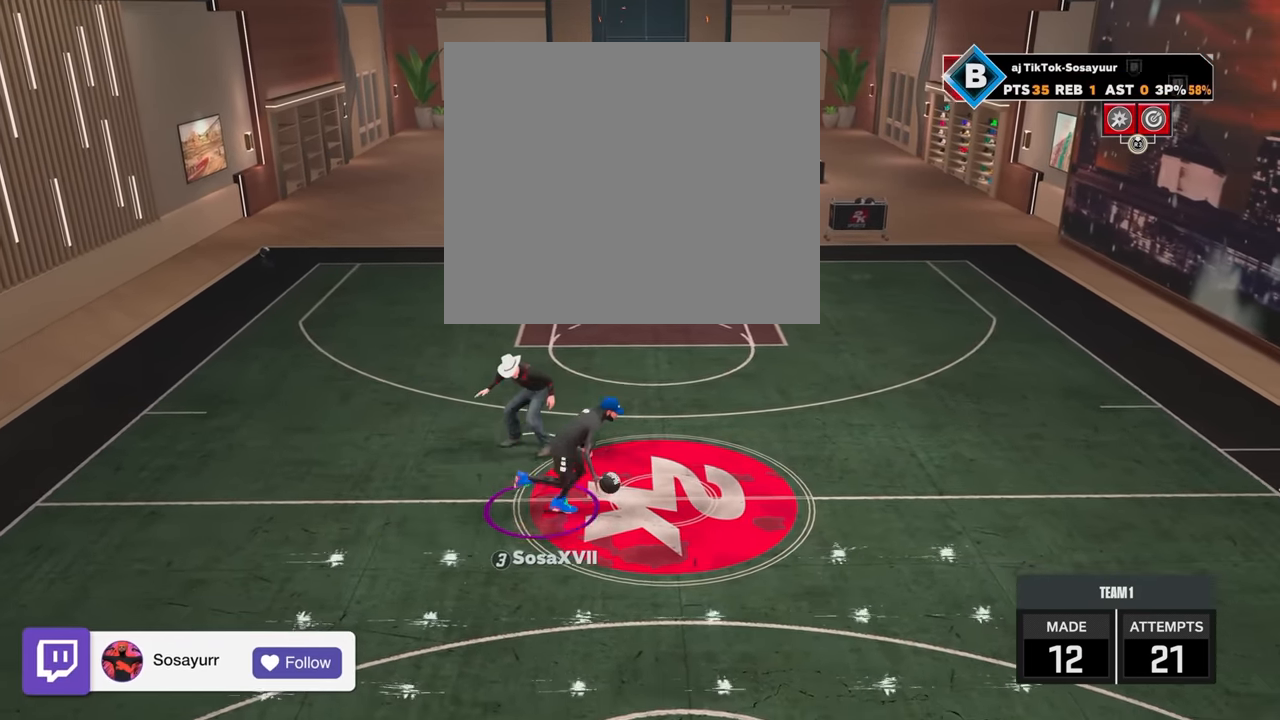
{"buttons": [], "left_stick": "center", "right_stick": "center", "events": [[183, "R2", "up"], [183, "left_stick", "center"], [316, "right_stick", "up-left"], [383, "right_stick", "center"]]}
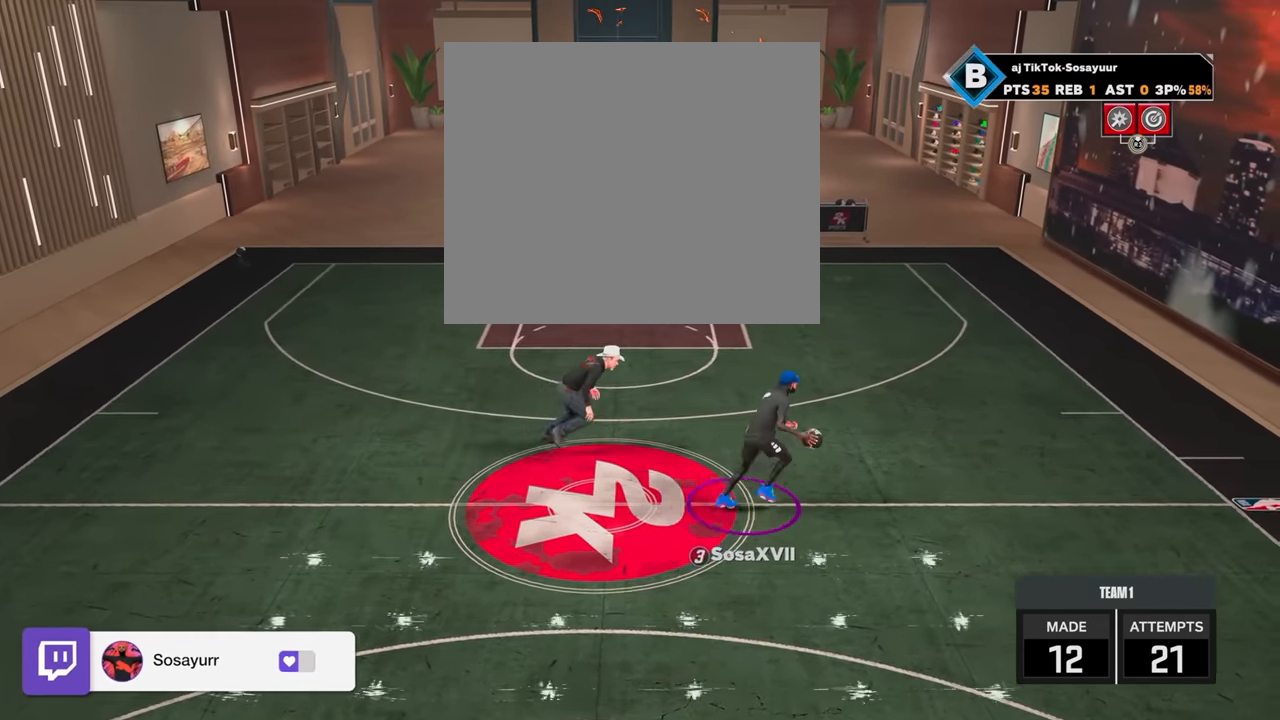
{"buttons": ["R2"], "left_stick": "up-left", "right_stick": "center", "events": [[66, "R2", "down"], [83, "left_stick", "up-left"]]}
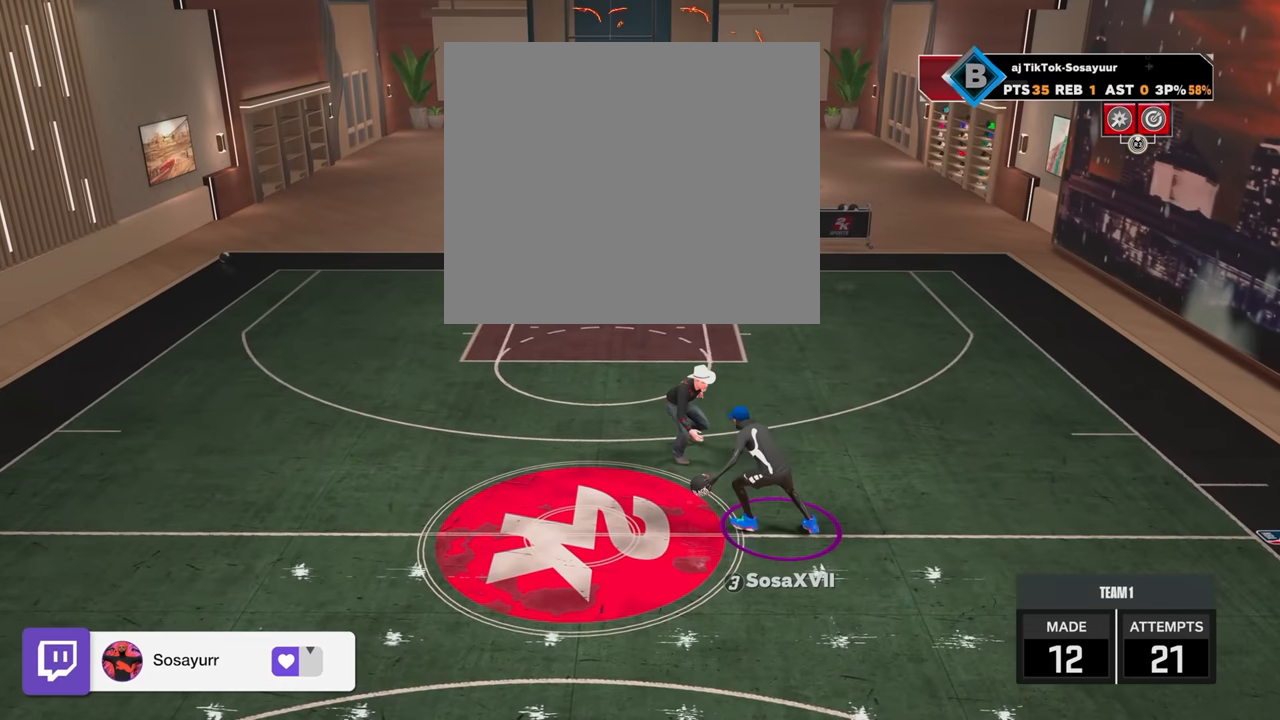
{"buttons": ["R2"], "left_stick": "up-left", "right_stick": "center", "events": []}
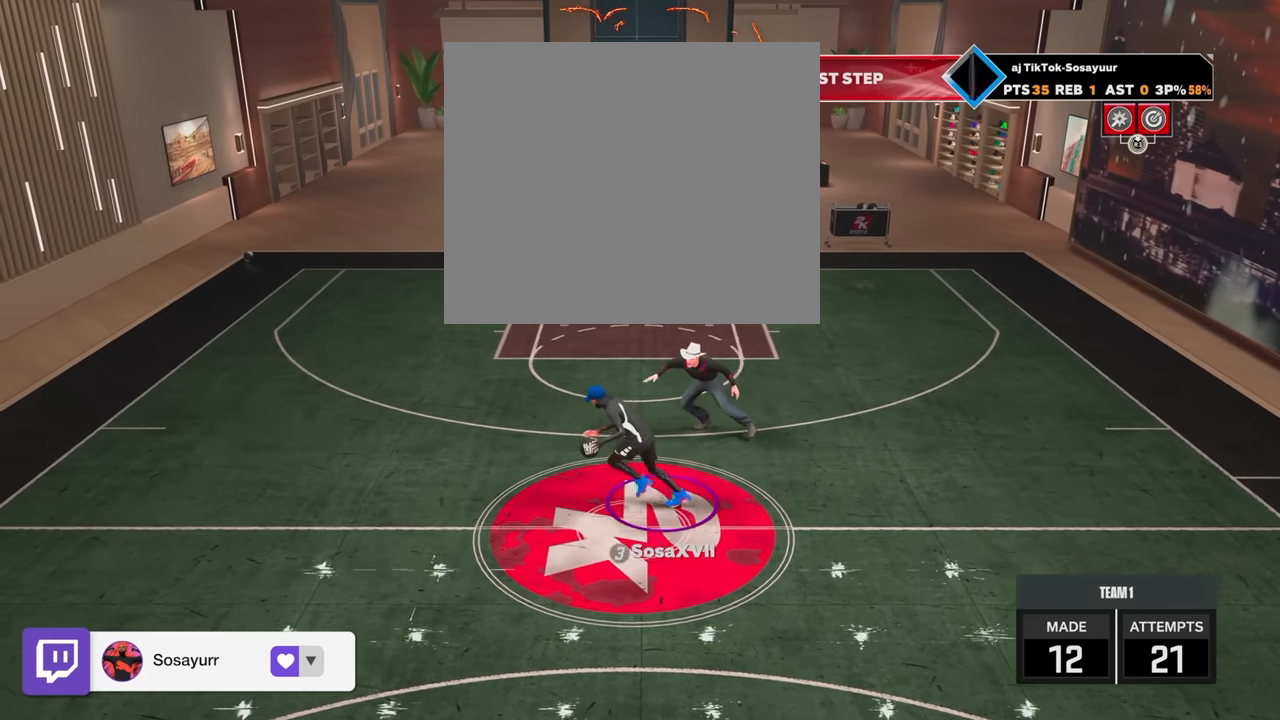
{"buttons": [], "left_stick": "center", "right_stick": "center", "events": [[116, "R2", "up"], [116, "left_stick", "center"], [216, "right_stick", "up-right"], [266, "right_stick", "center"]]}
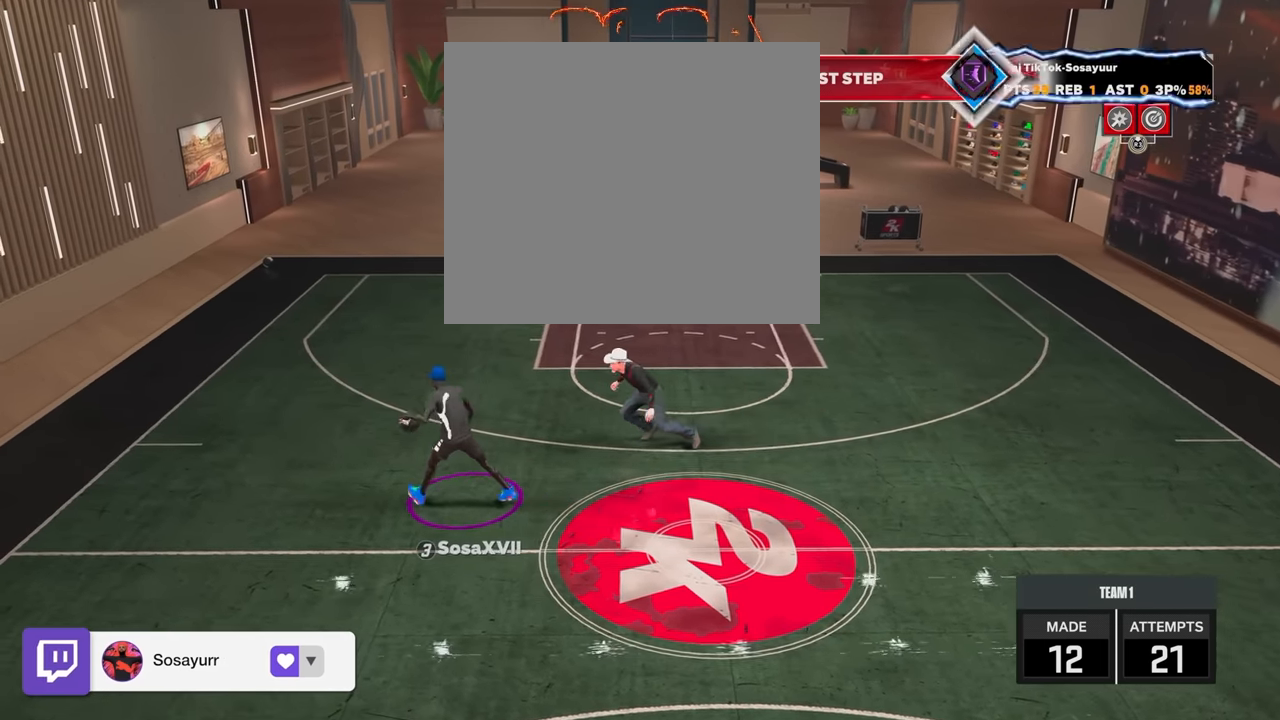
{"buttons": ["R2"], "left_stick": "right", "right_stick": "center", "events": [[33, "R2", "down"], [33, "left_stick", "up-right"], [333, "left_stick", "right"]]}
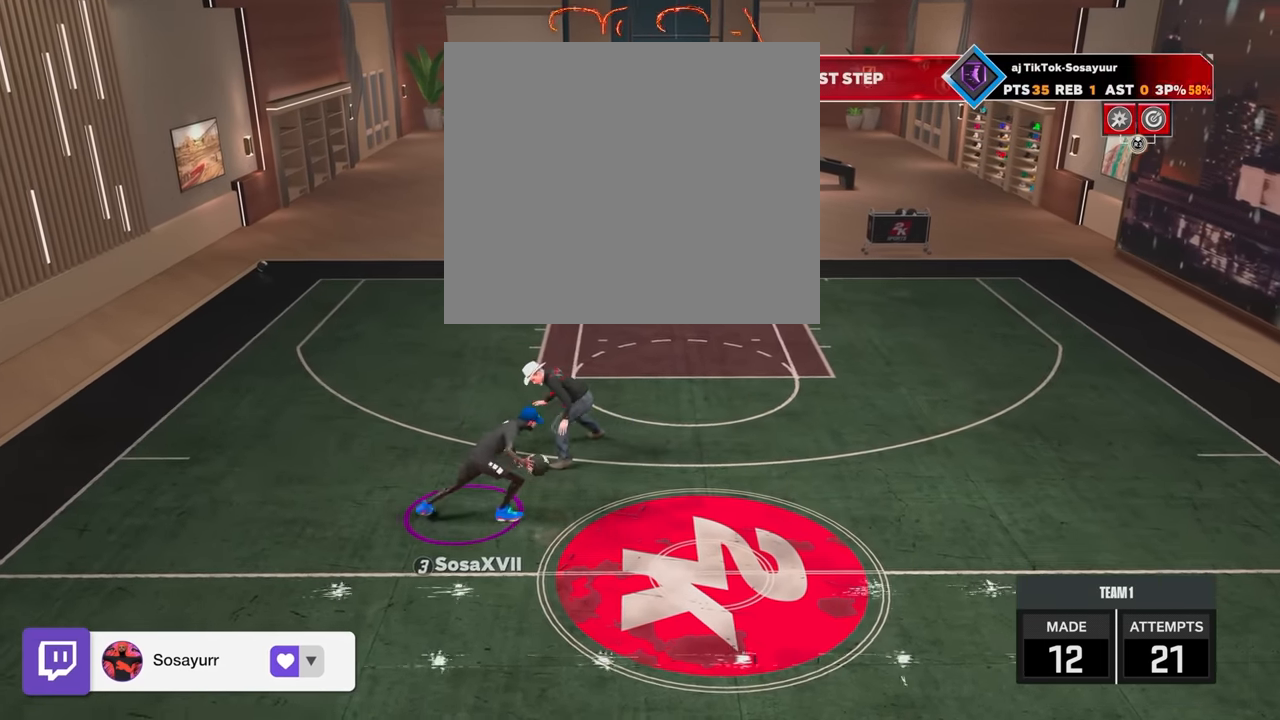
{"buttons": ["R2"], "left_stick": "right", "right_stick": "center", "events": []}
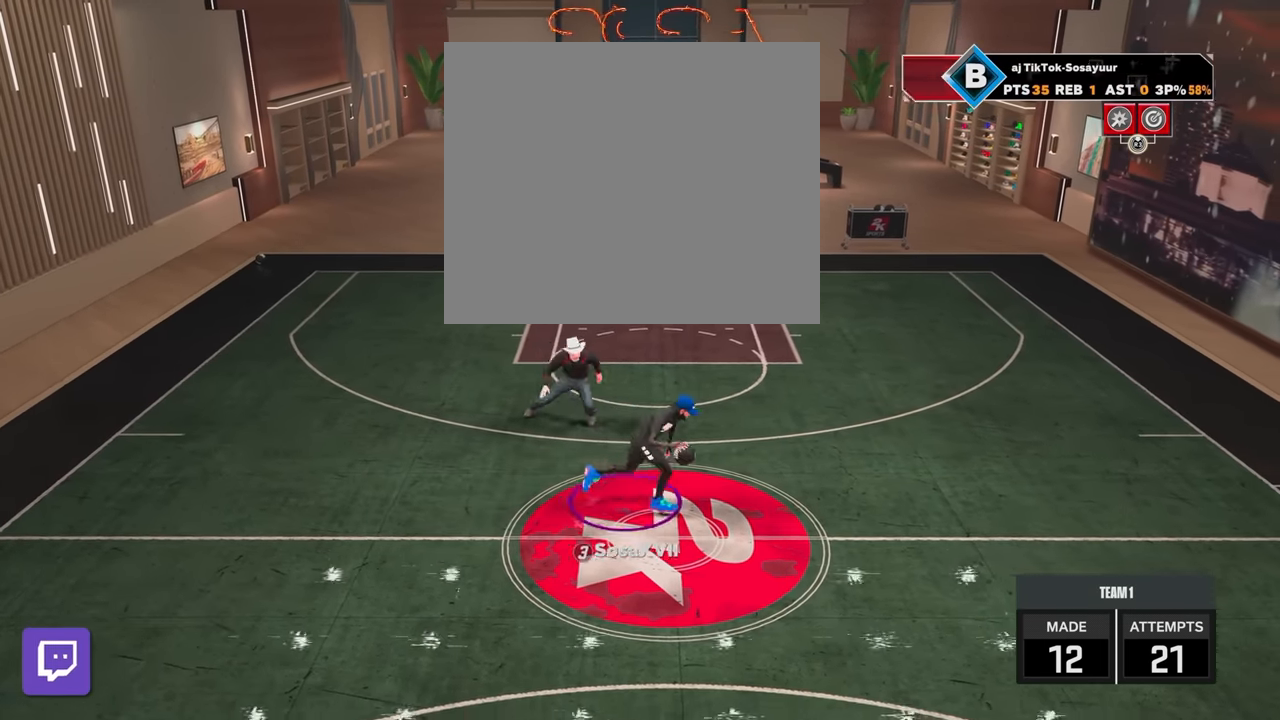
{"buttons": ["R2"], "left_stick": "up-left", "right_stick": "center", "events": [[16, "R2", "up"], [33, "left_stick", "center"], [133, "right_stick", "up-left"], [216, "right_stick", "center"], [416, "R2", "down"], [416, "left_stick", "up-left"]]}
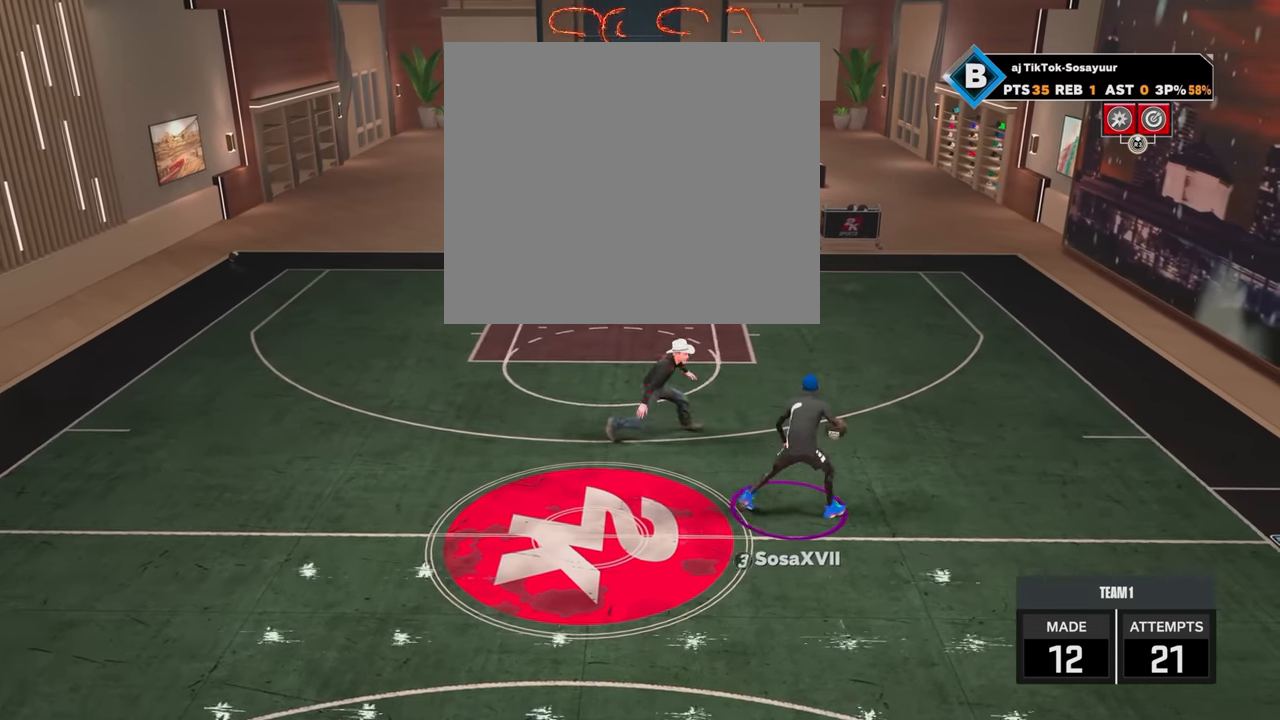
{"buttons": ["R2"], "left_stick": "left", "right_stick": "center", "events": [[216, "left_stick", "left"]]}
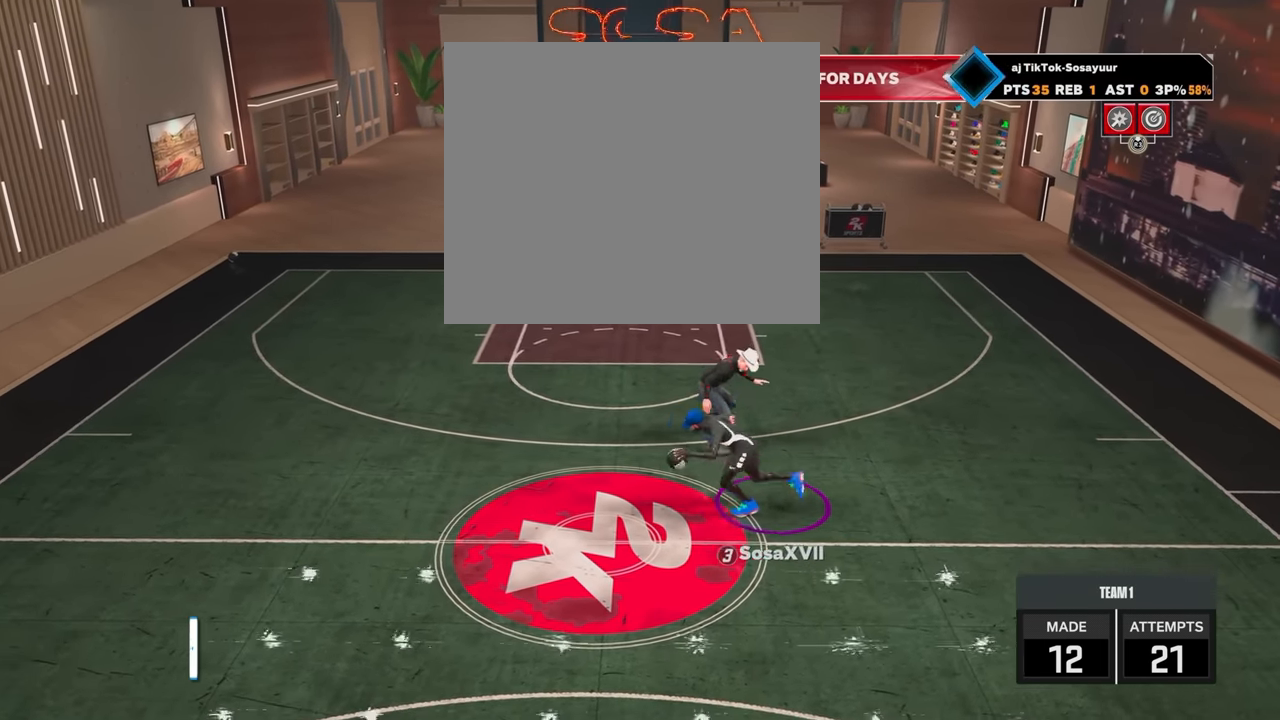
{"buttons": ["R2"], "left_stick": "left", "right_stick": "center", "events": []}
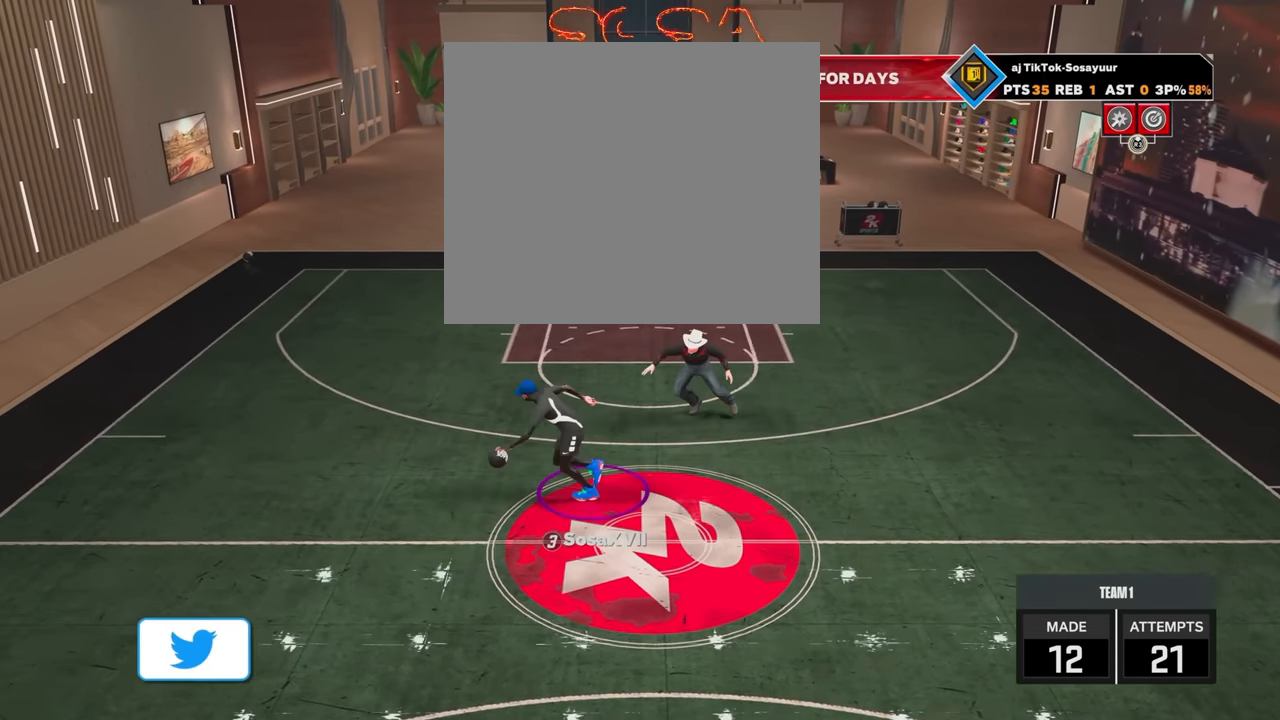
{"buttons": ["SQUARE"], "left_stick": "center", "right_stick": "center", "events": [[16, "left_stick", "center"], [33, "R2", "up"], [216, "SQUARE", "down"]]}
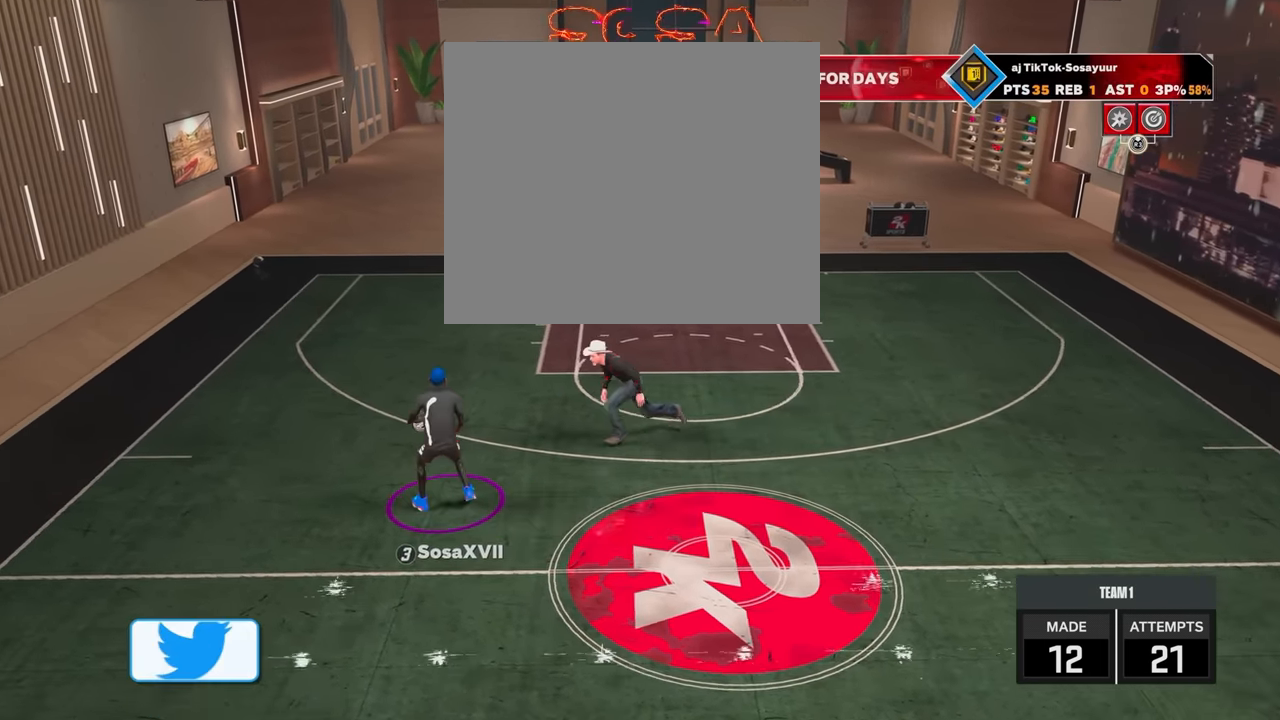
{"buttons": [], "left_stick": "center", "right_stick": "center", "events": [[233, "SQUARE", "up"]]}
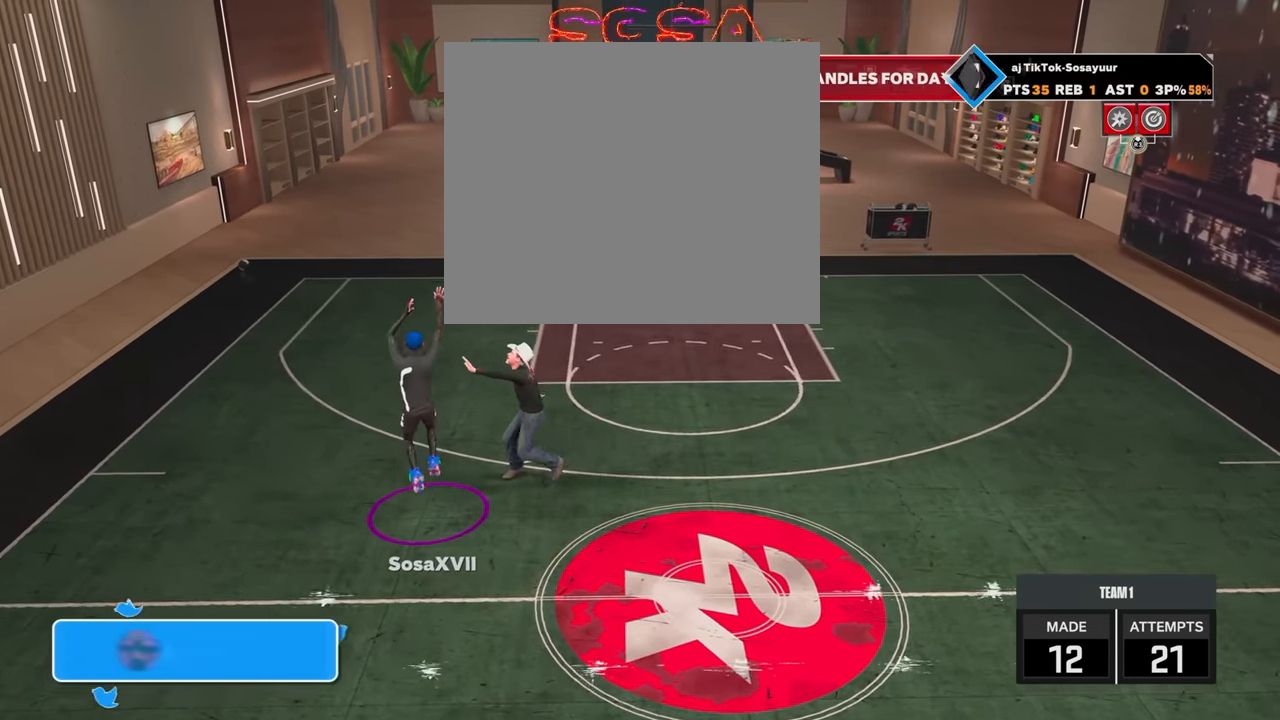
{"buttons": [], "left_stick": "center", "right_stick": "center", "events": []}
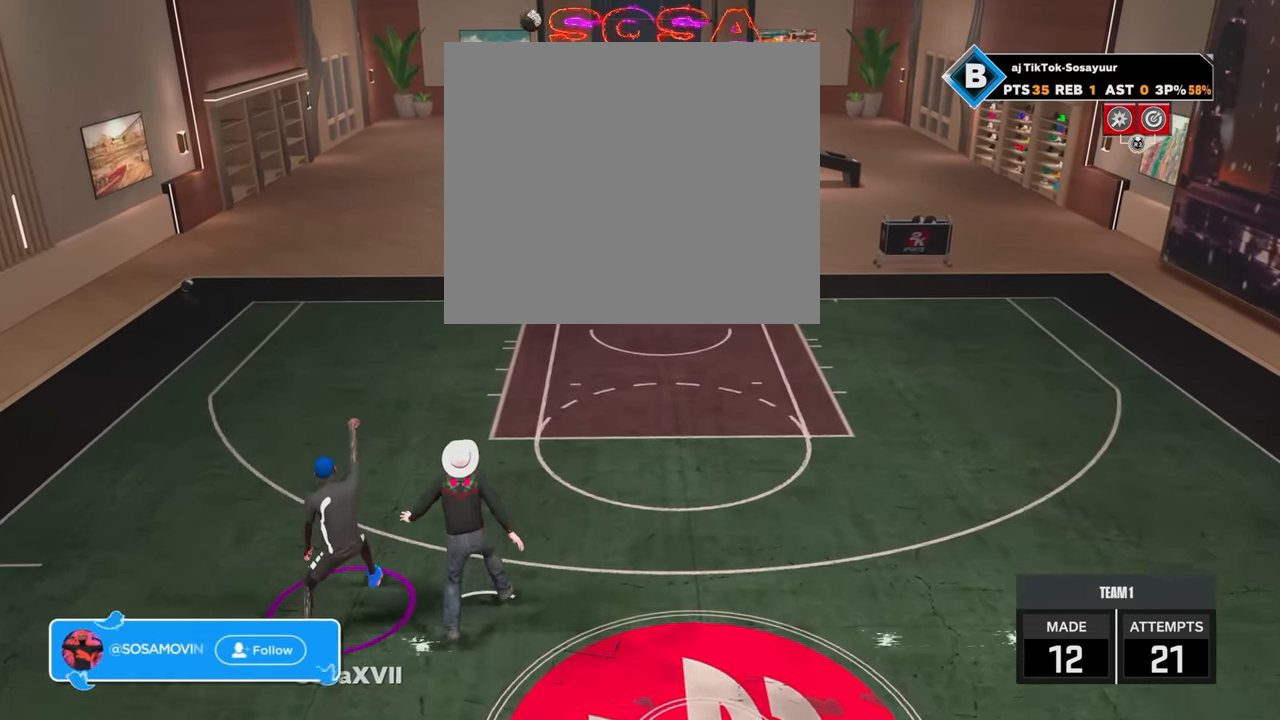
{"buttons": [], "left_stick": "center", "right_stick": "center", "events": []}
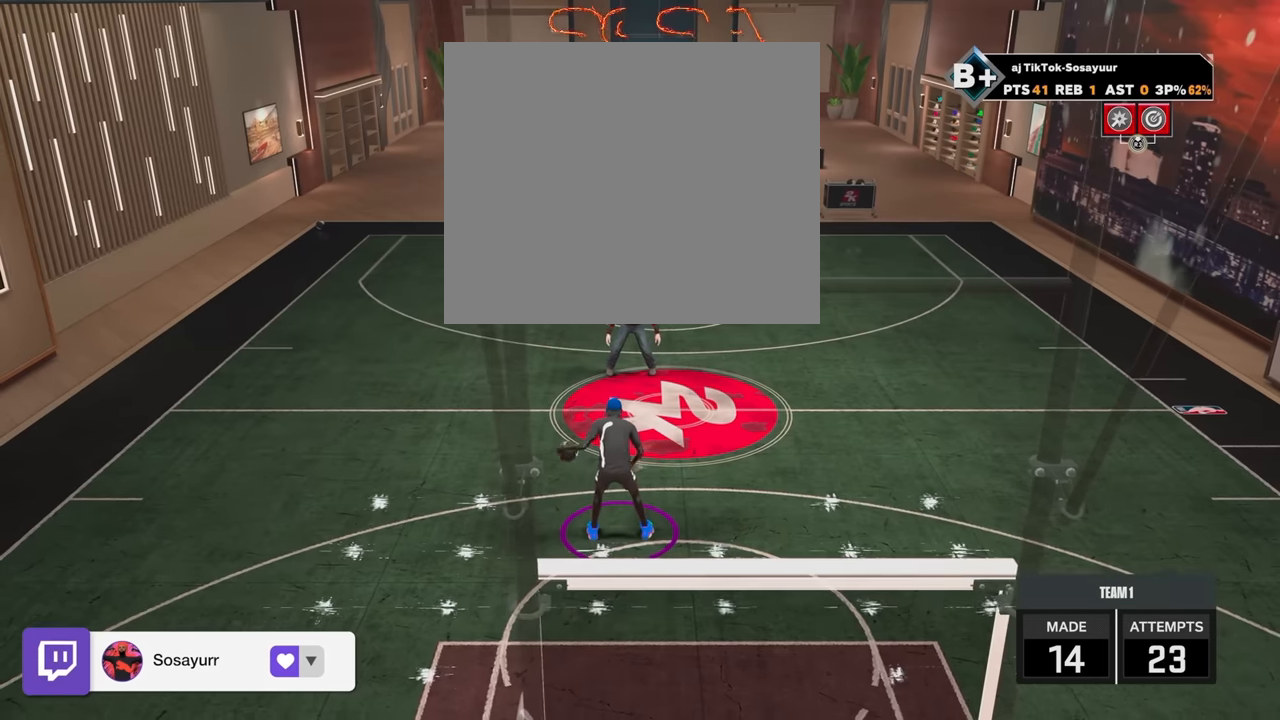
{"buttons": [], "left_stick": "center", "right_stick": "center", "events": []}
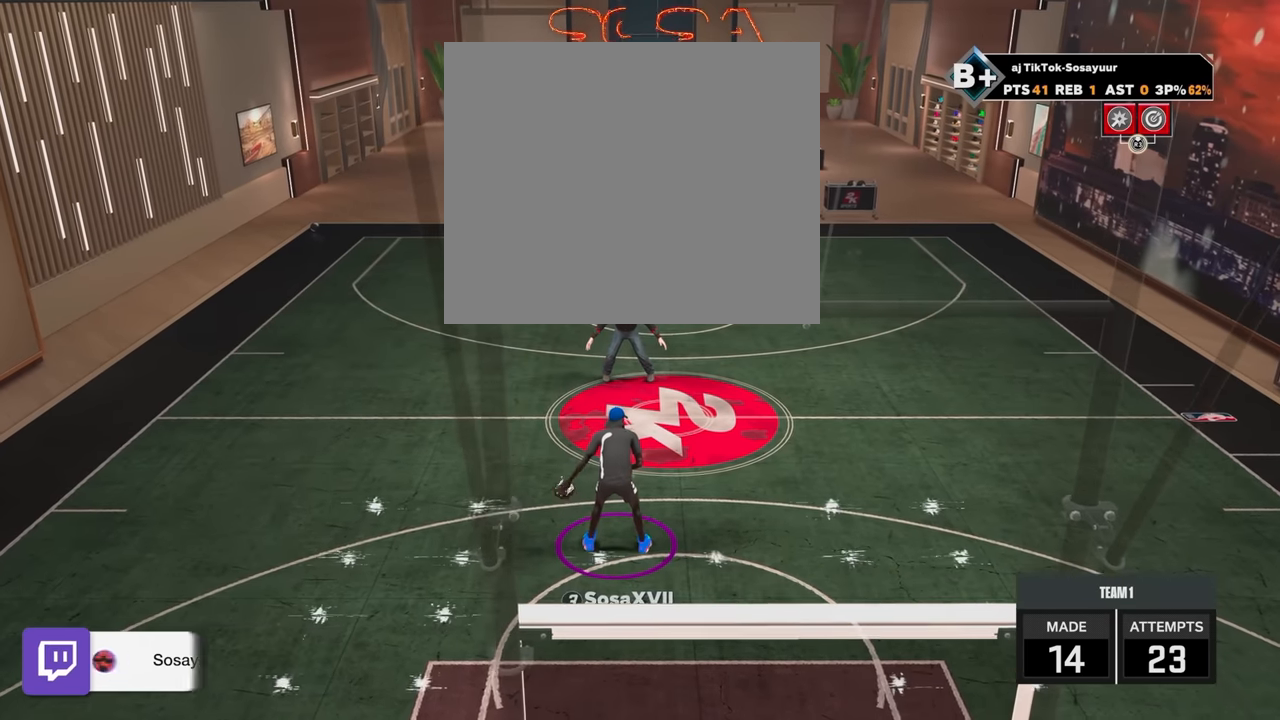
{"buttons": [], "left_stick": "center", "right_stick": "center", "events": []}
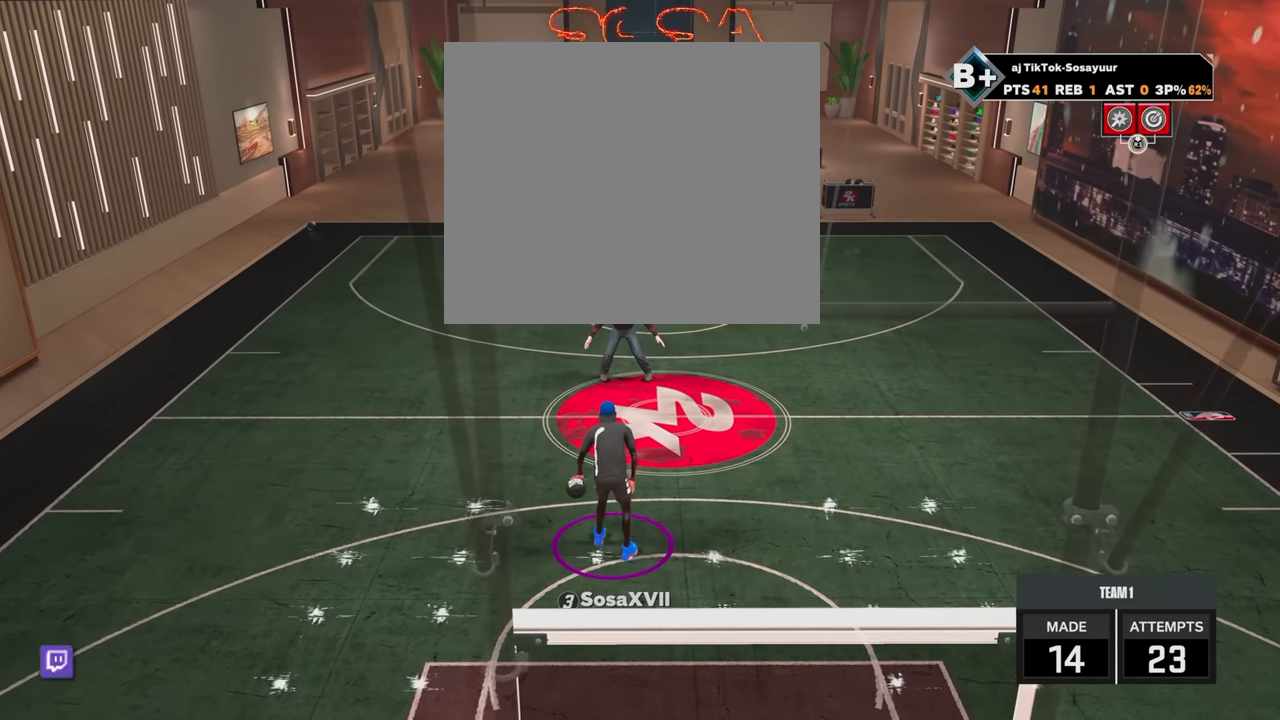
{"buttons": [], "left_stick": "center", "right_stick": "center", "events": []}
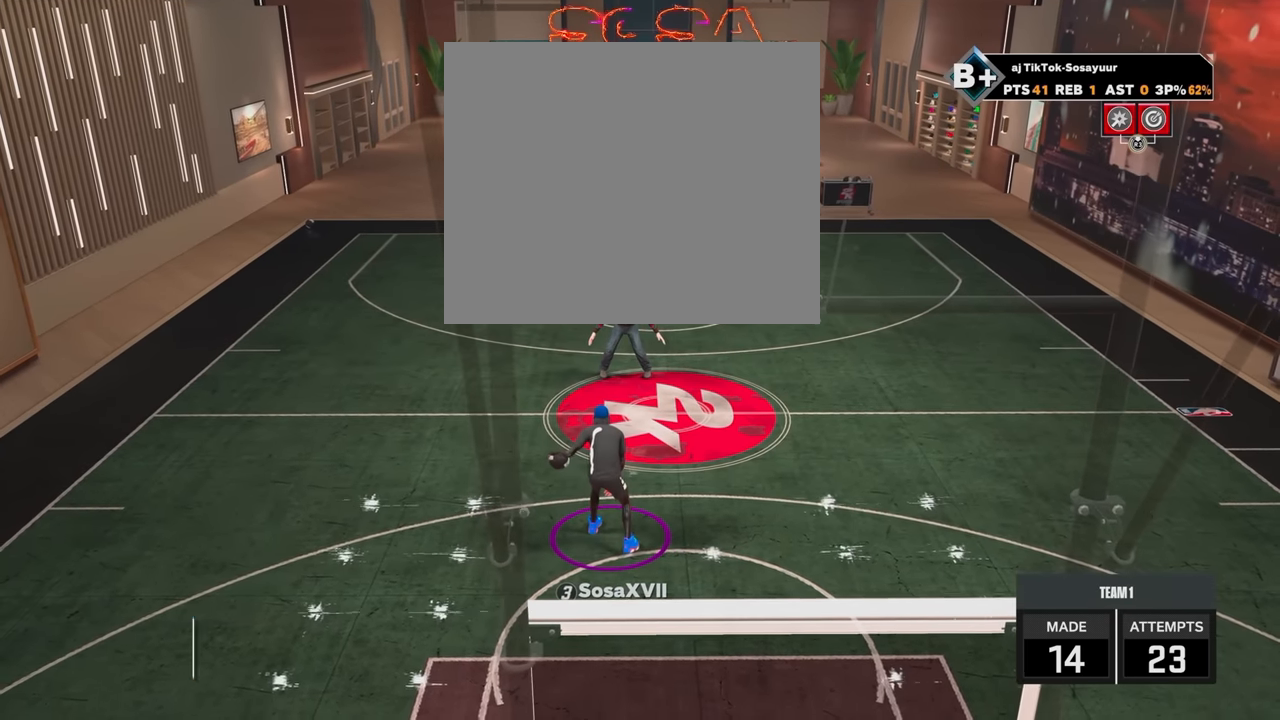
{"buttons": [], "left_stick": "center", "right_stick": "center", "events": []}